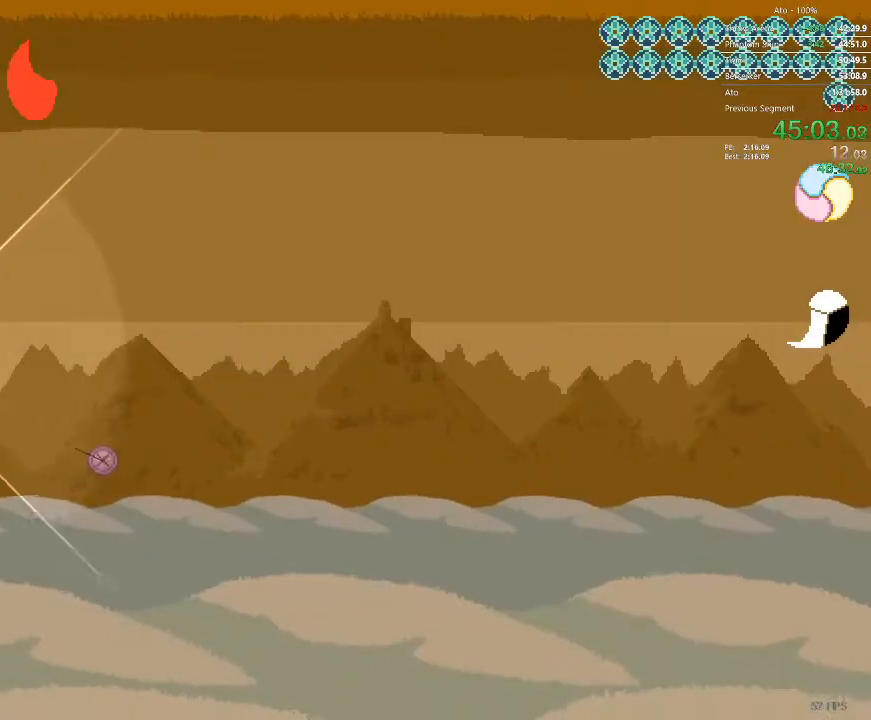
Gameplay with a controller; each line is a JSON object with the inputs held at the frame after it (dt_ms = milliseconds from this image to that frame). "events" lists button and stick changes between this image and that frame as [ms after this image, input, new state], when the widget could be followed in between. Not read: A B L3 R3 X Y.
{"dt_ms": 500, "buttons": ["DPAD_RIGHT"], "events": []}
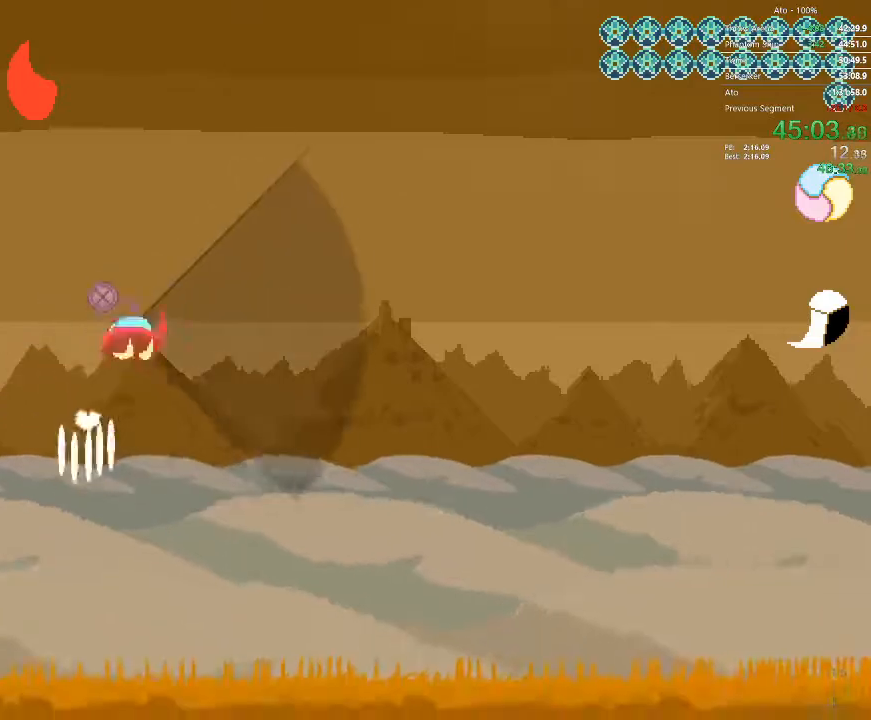
{"dt_ms": 500, "buttons": ["DPAD_RIGHT"], "events": []}
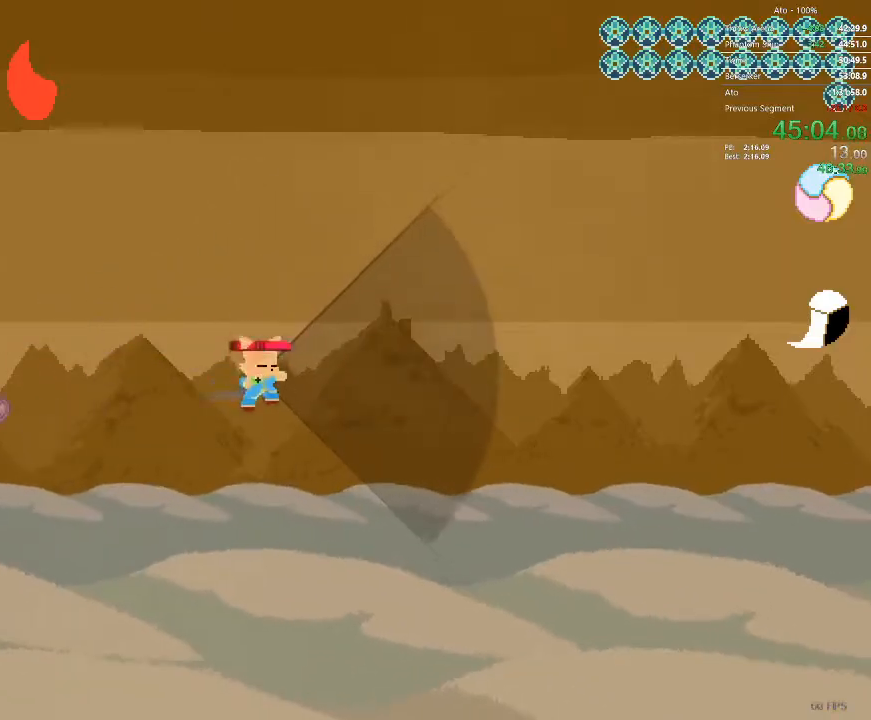
{"dt_ms": 500, "buttons": ["DPAD_RIGHT"], "events": []}
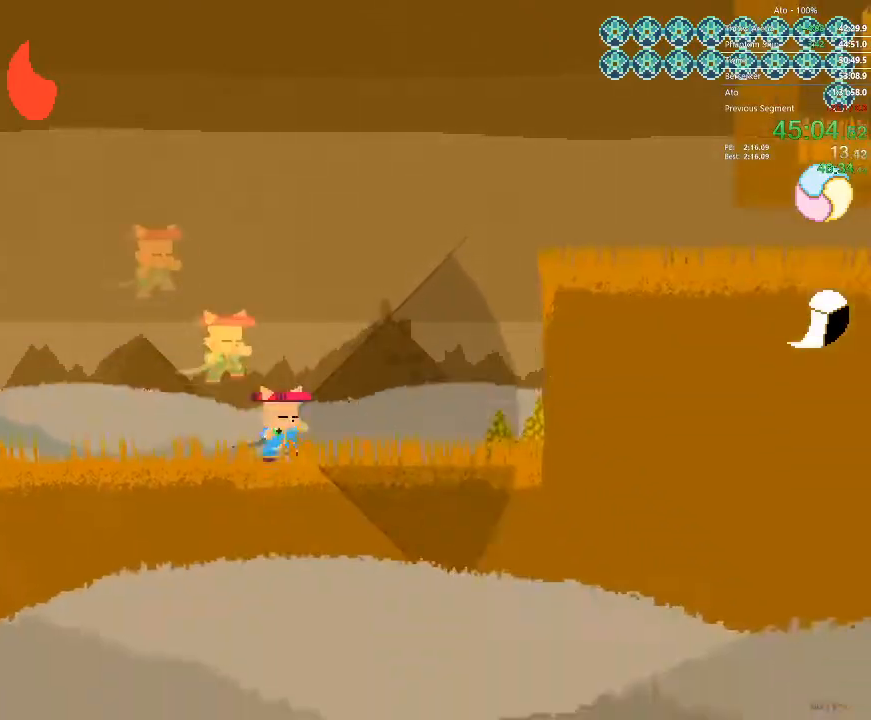
{"dt_ms": 500, "buttons": ["DPAD_RIGHT"], "events": []}
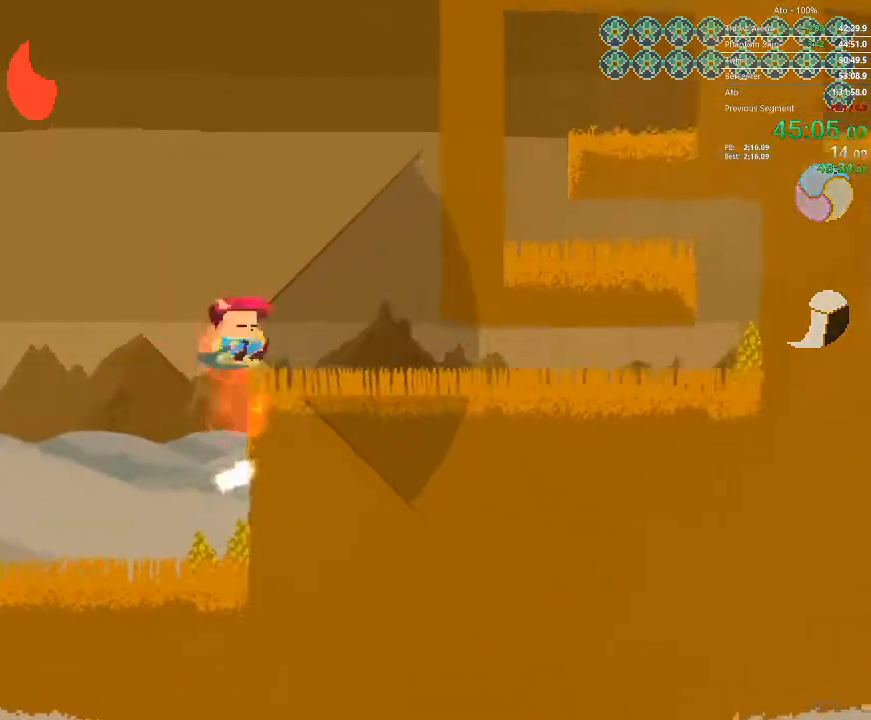
{"dt_ms": 500, "buttons": ["DPAD_RIGHT"], "events": []}
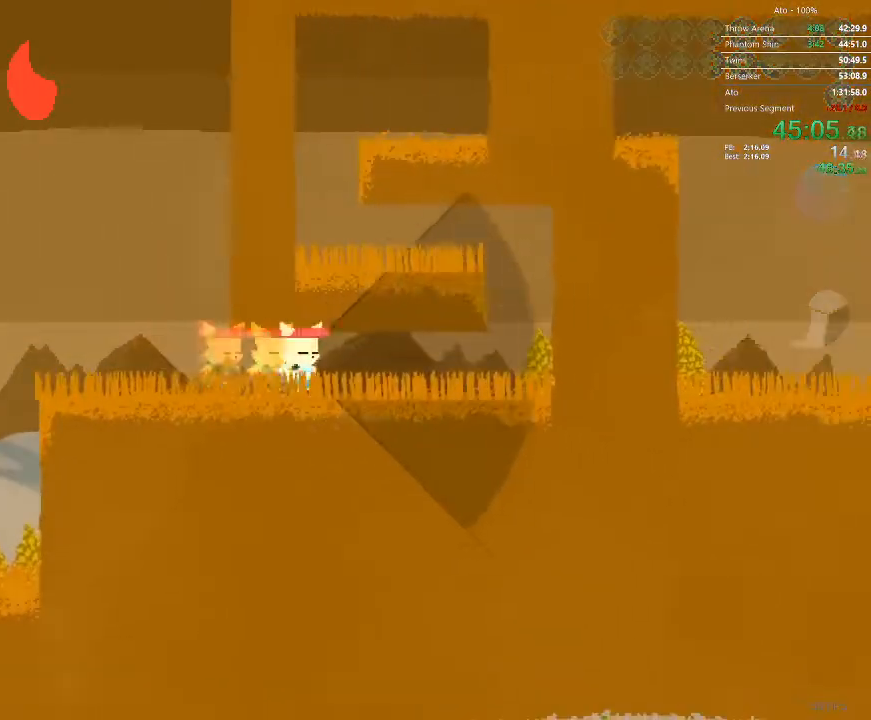
{"dt_ms": 500, "buttons": ["DPAD_LEFT"], "events": [[400, "DPAD_RIGHT", "up"], [417, "DPAD_LEFT", "down"]]}
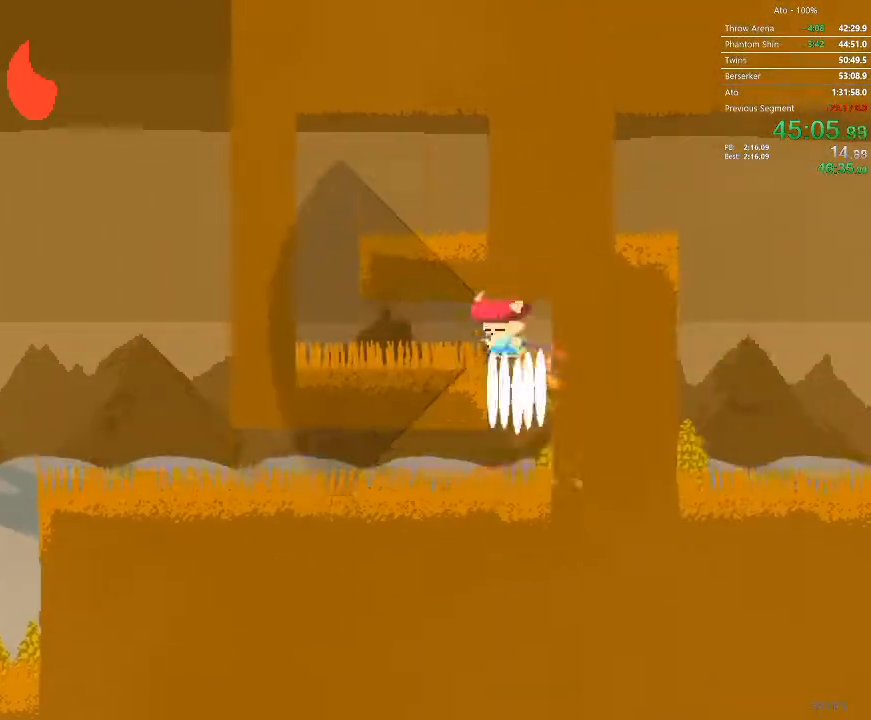
{"dt_ms": 500, "buttons": ["DPAD_LEFT"], "events": []}
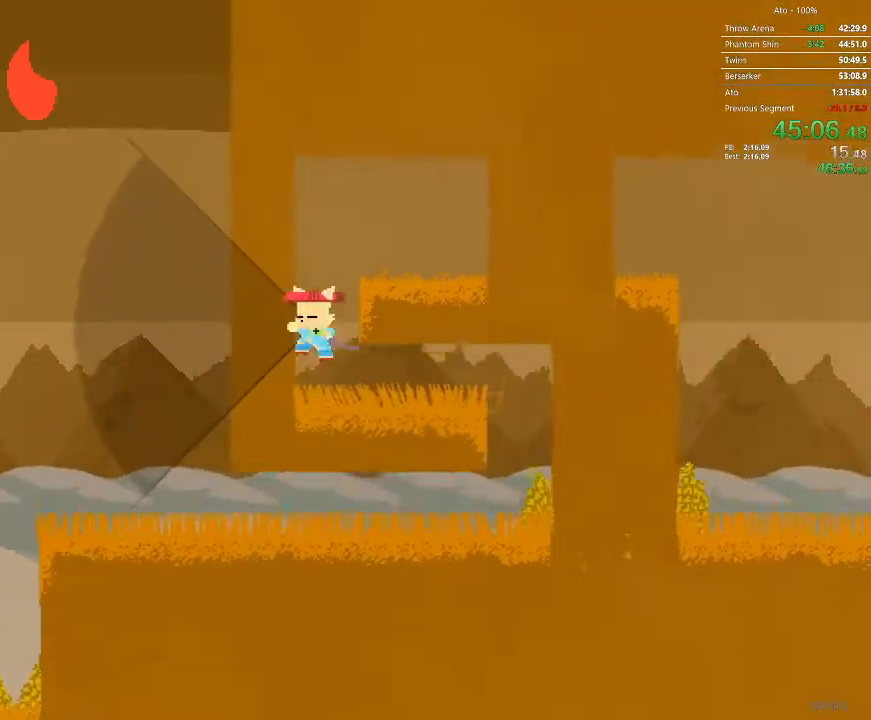
{"dt_ms": 500, "buttons": ["DPAD_RIGHT"], "events": [[50, "DPAD_LEFT", "up"], [83, "DPAD_RIGHT", "down"]]}
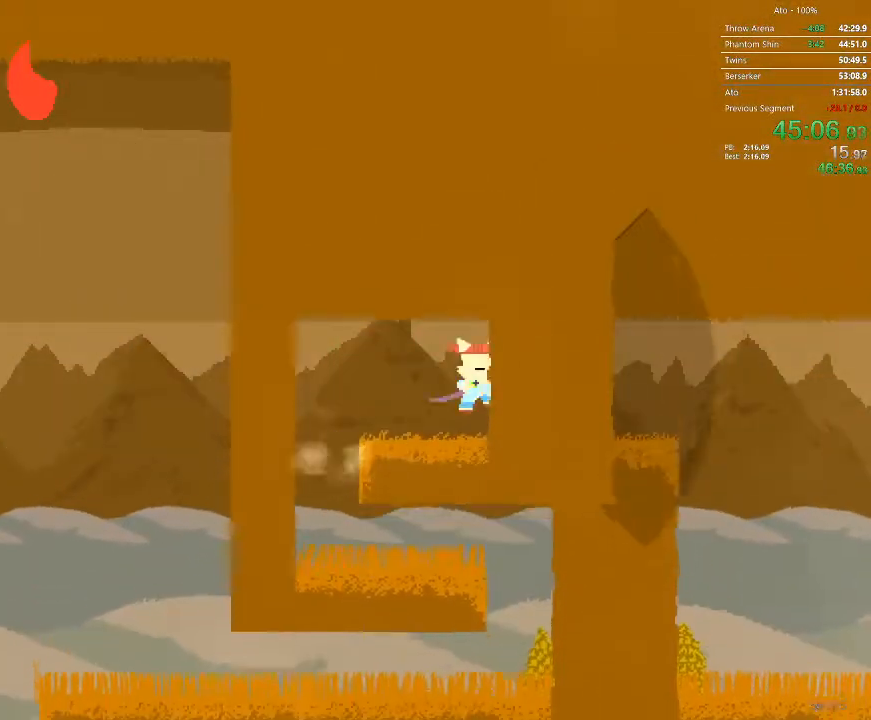
{"dt_ms": 500, "buttons": ["DPAD_RIGHT"], "events": []}
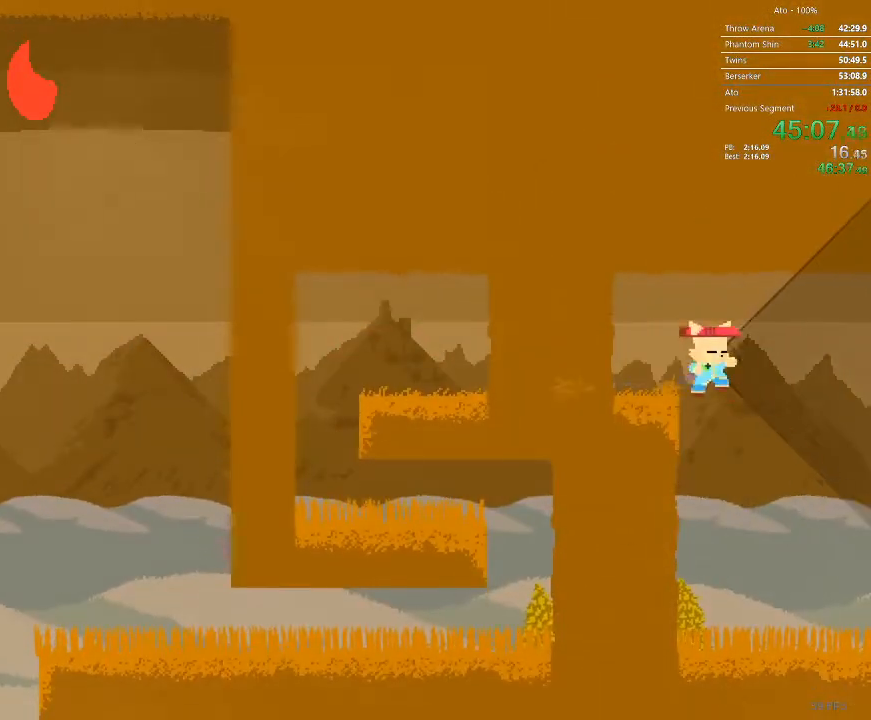
{"dt_ms": 1000, "buttons": ["DPAD_RIGHT"]}
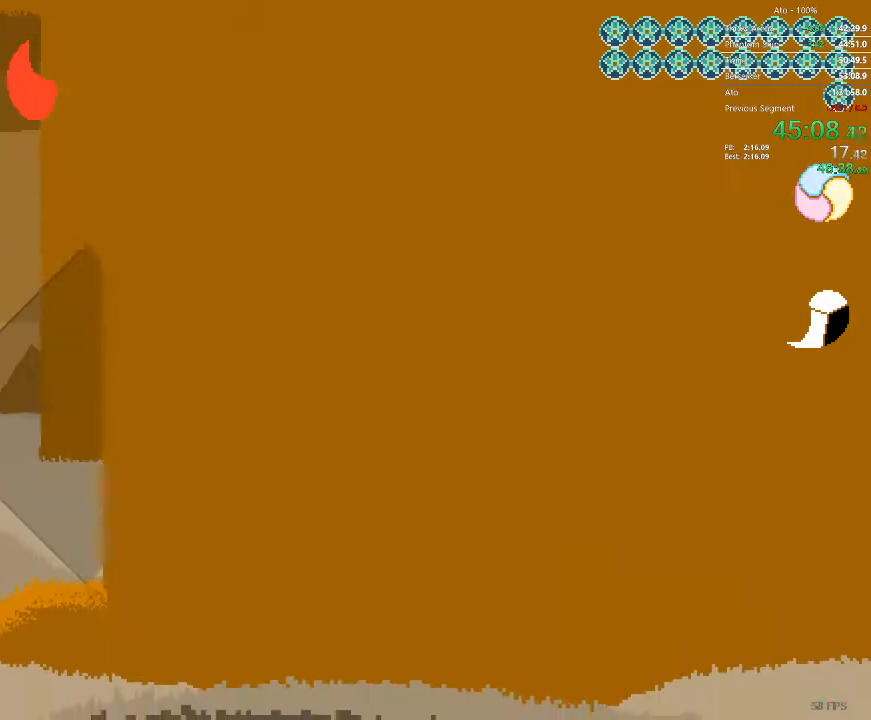
{"dt_ms": 500, "buttons": ["DPAD_RIGHT"], "events": []}
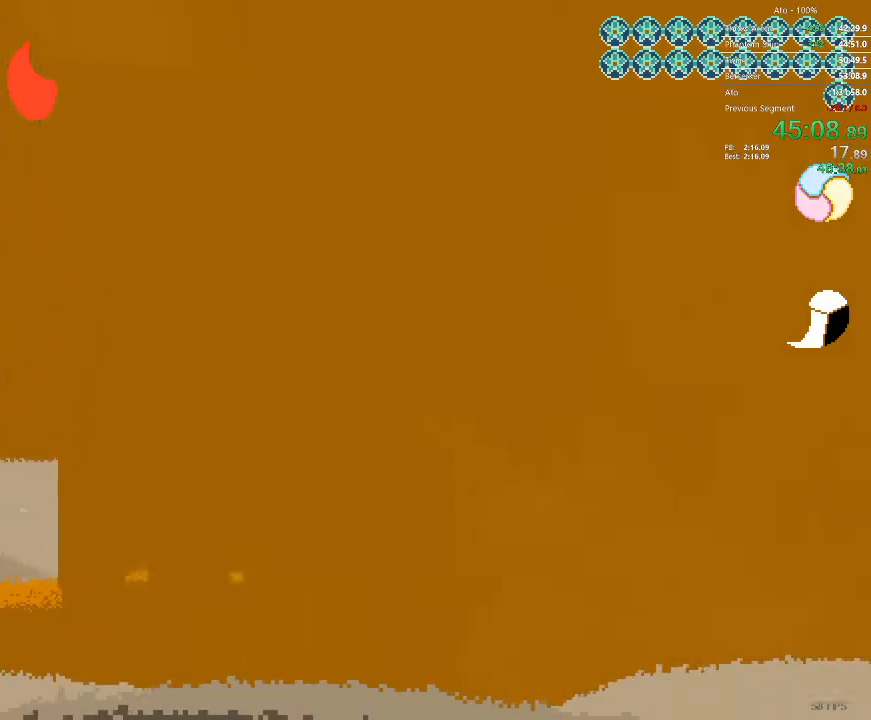
{"dt_ms": 500, "buttons": ["DPAD_RIGHT"], "events": []}
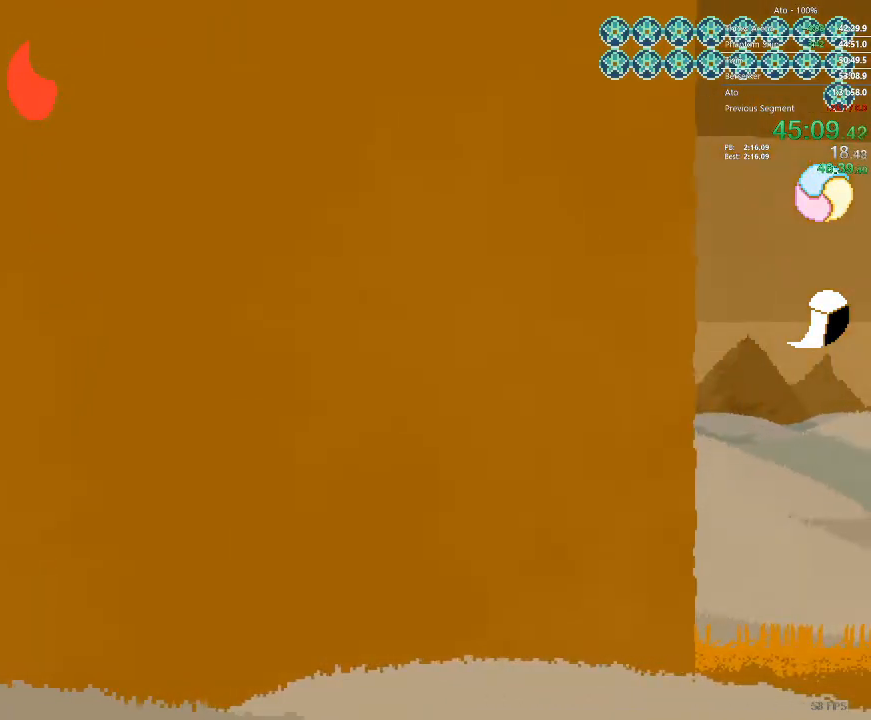
{"dt_ms": 500, "buttons": ["DPAD_RIGHT"], "events": []}
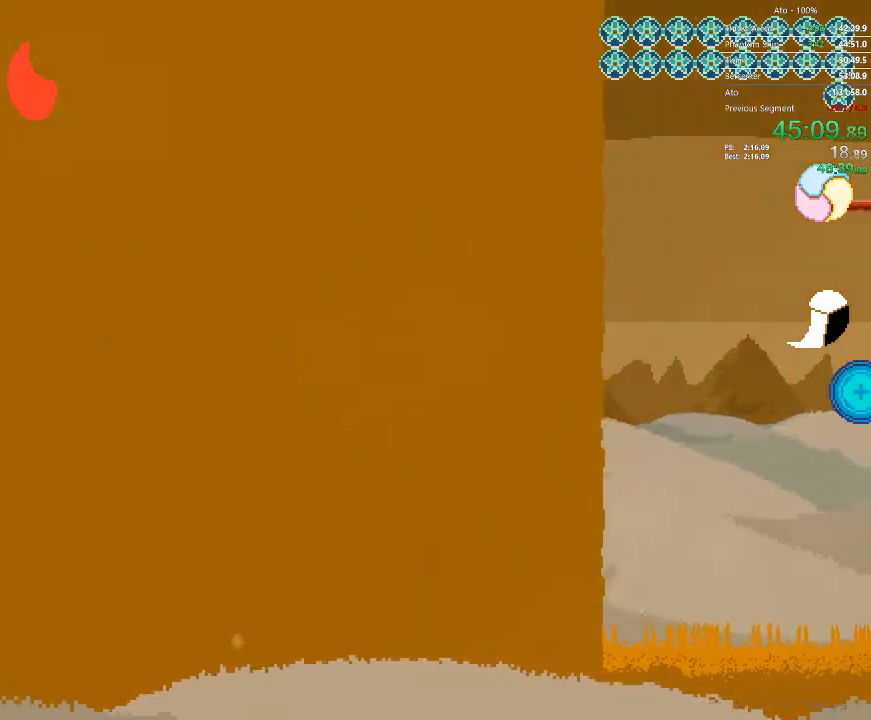
{"dt_ms": 500, "buttons": ["DPAD_RIGHT"], "events": []}
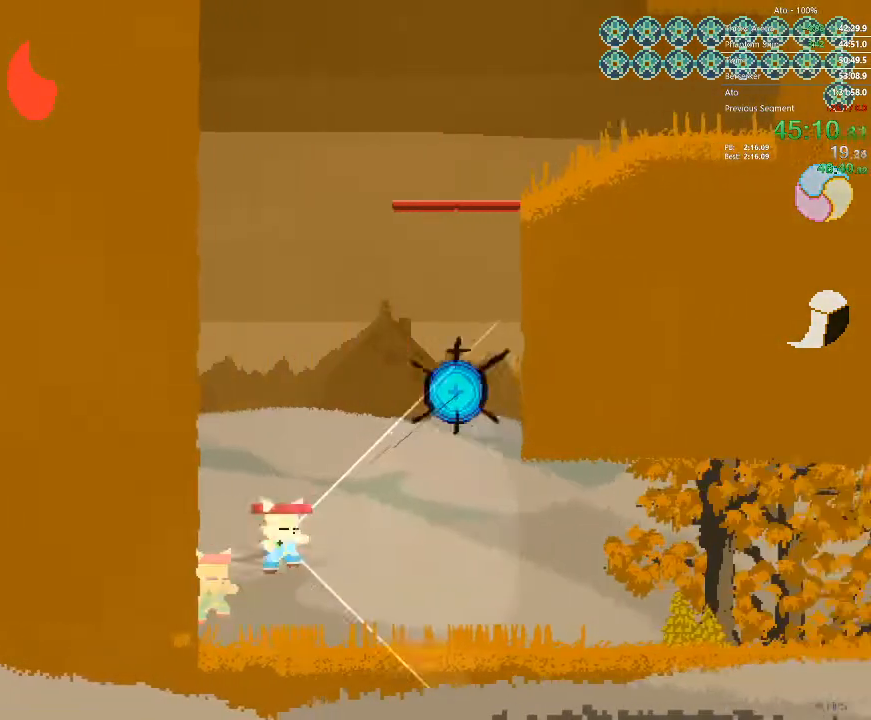
{"dt_ms": 500, "buttons": ["DPAD_DOWN"], "events": [[133, "DPAD_RIGHT", "up"], [417, "DPAD_DOWN", "down"]]}
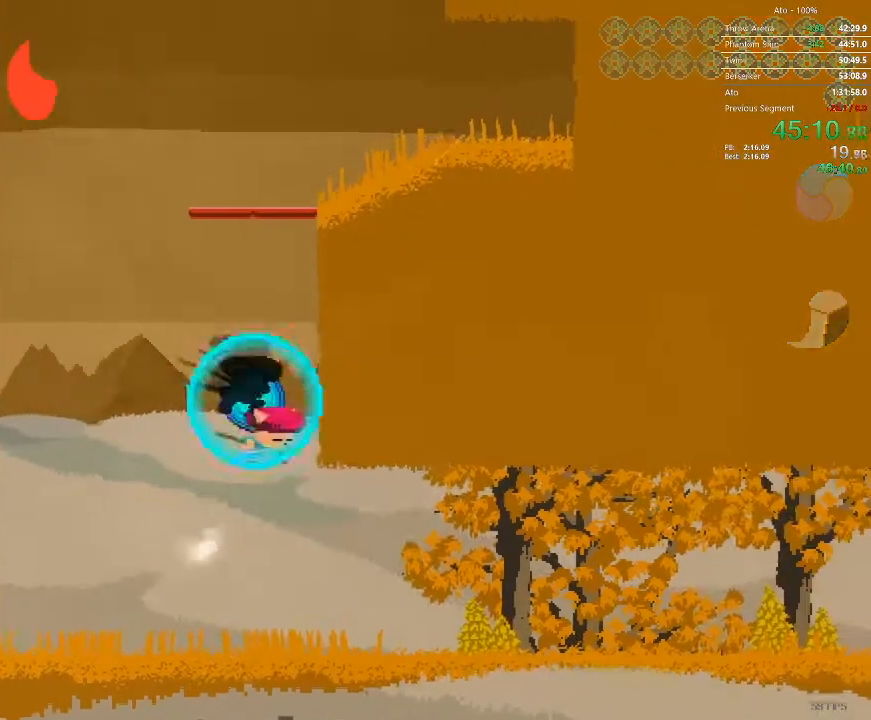
{"dt_ms": 500, "buttons": [], "events": [[333, "DPAD_DOWN", "up"]]}
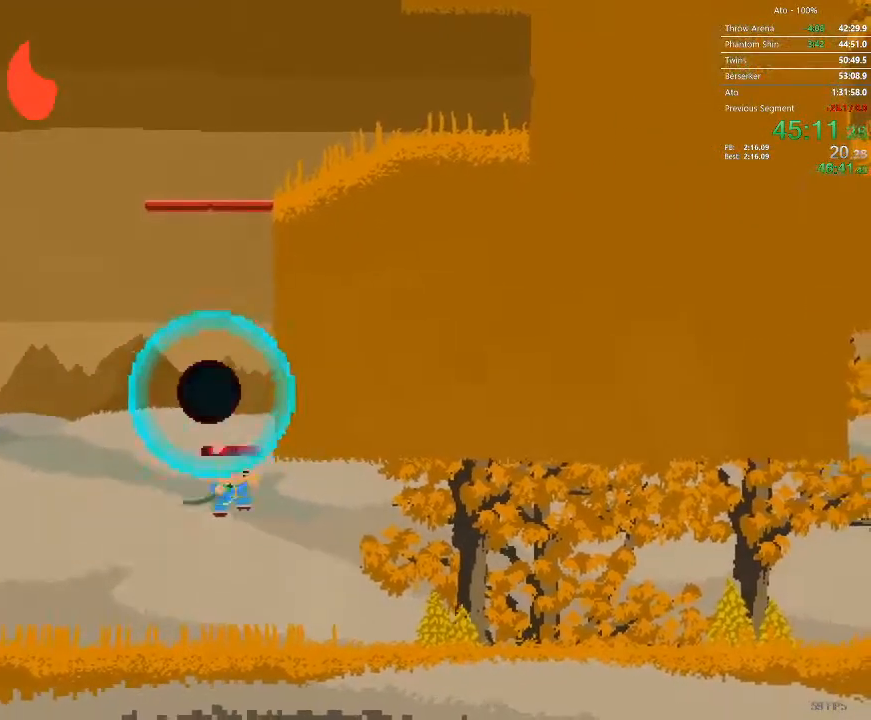
{"dt_ms": 500, "buttons": [], "events": [[50, "DPAD_LEFT", "down"], [433, "DPAD_LEFT", "up"]]}
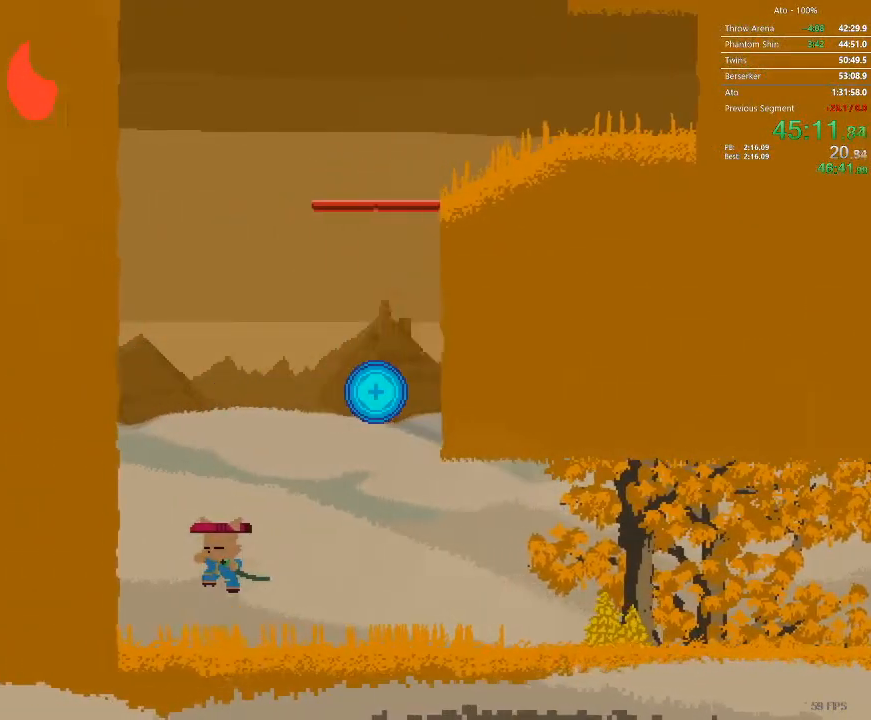
{"dt_ms": 500, "buttons": ["DPAD_DOWN", "DPAD_RIGHT"], "events": [[183, "DPAD_RIGHT", "down"], [283, "DPAD_DOWN", "down"]]}
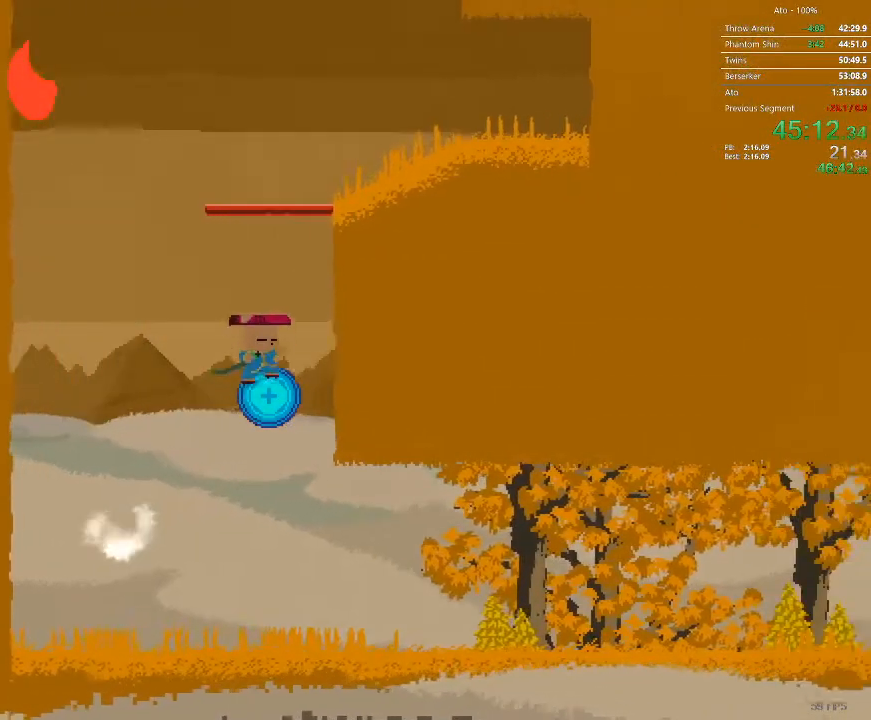
{"dt_ms": 500, "buttons": ["DPAD_DOWN"], "events": [[150, "DPAD_RIGHT", "up"]]}
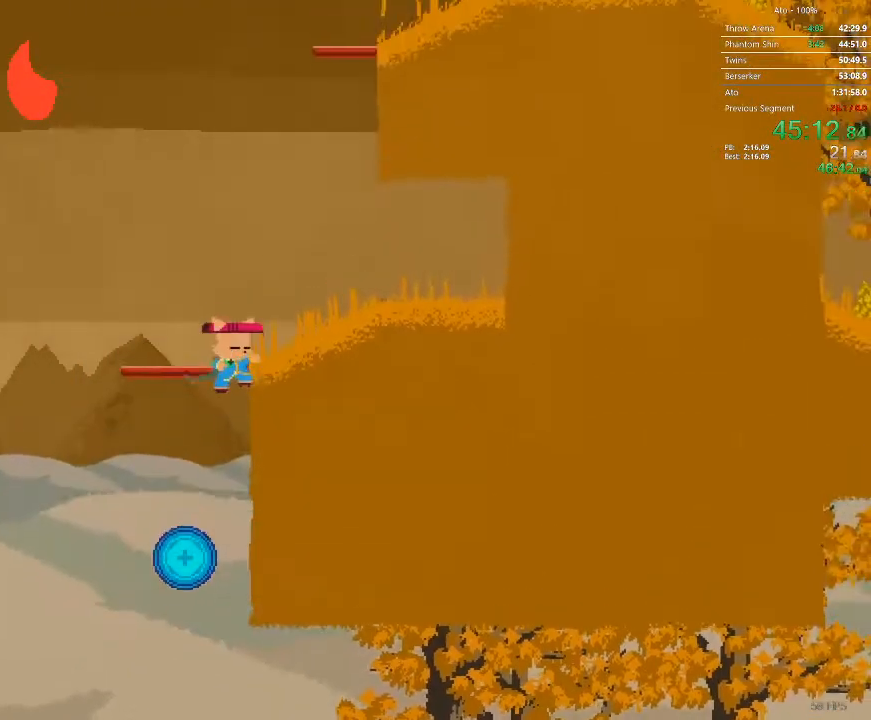
{"dt_ms": 500, "buttons": ["DPAD_RIGHT"], "events": [[400, "DPAD_DOWN", "up"], [400, "DPAD_RIGHT", "down"]]}
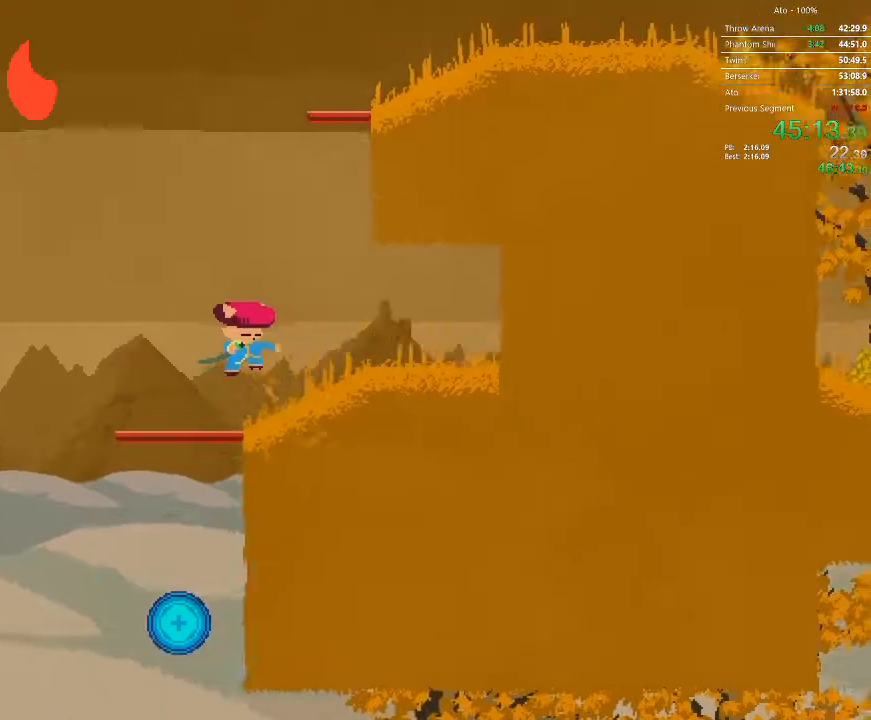
{"dt_ms": 500, "buttons": ["DPAD_LEFT"], "events": [[283, "DPAD_RIGHT", "up"], [317, "DPAD_LEFT", "down"]]}
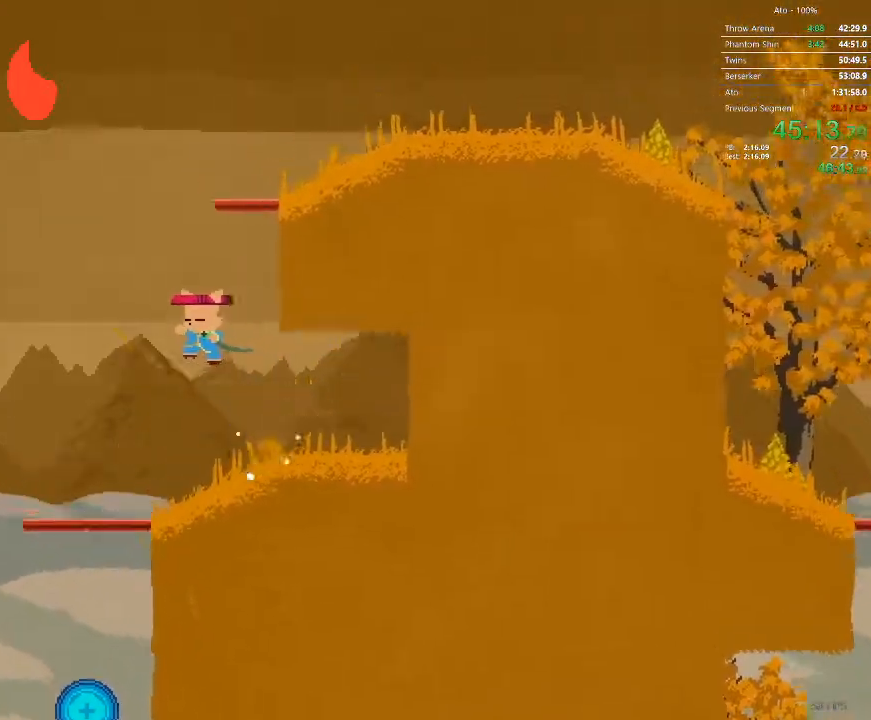
{"dt_ms": 500, "buttons": ["DPAD_RIGHT"], "events": [[50, "DPAD_LEFT", "up"], [283, "DPAD_RIGHT", "down"]]}
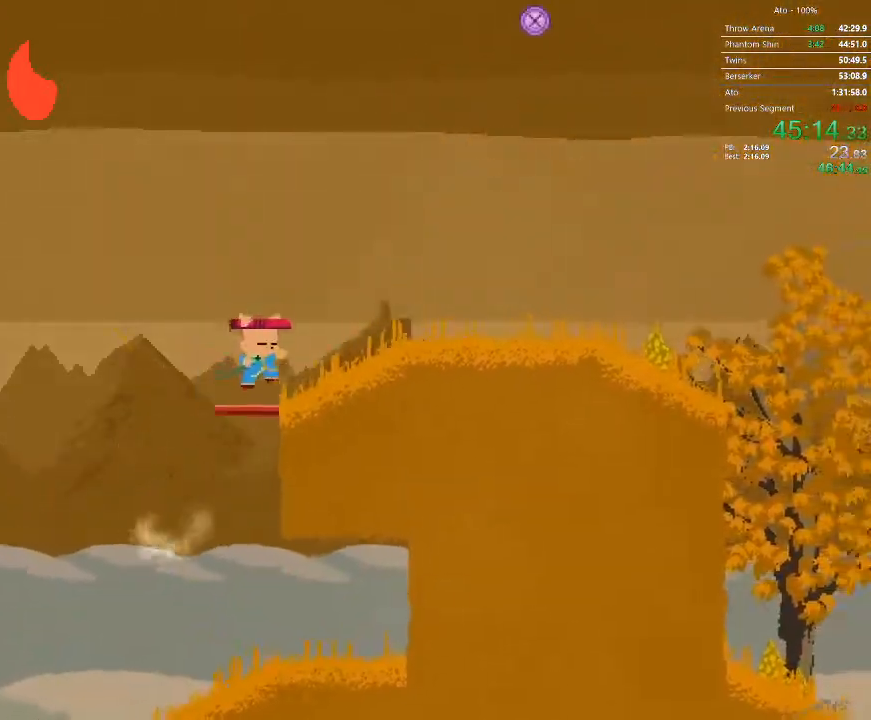
{"dt_ms": 500, "buttons": ["DPAD_LEFT"], "events": [[50, "DPAD_RIGHT", "up"], [83, "DPAD_LEFT", "down"]]}
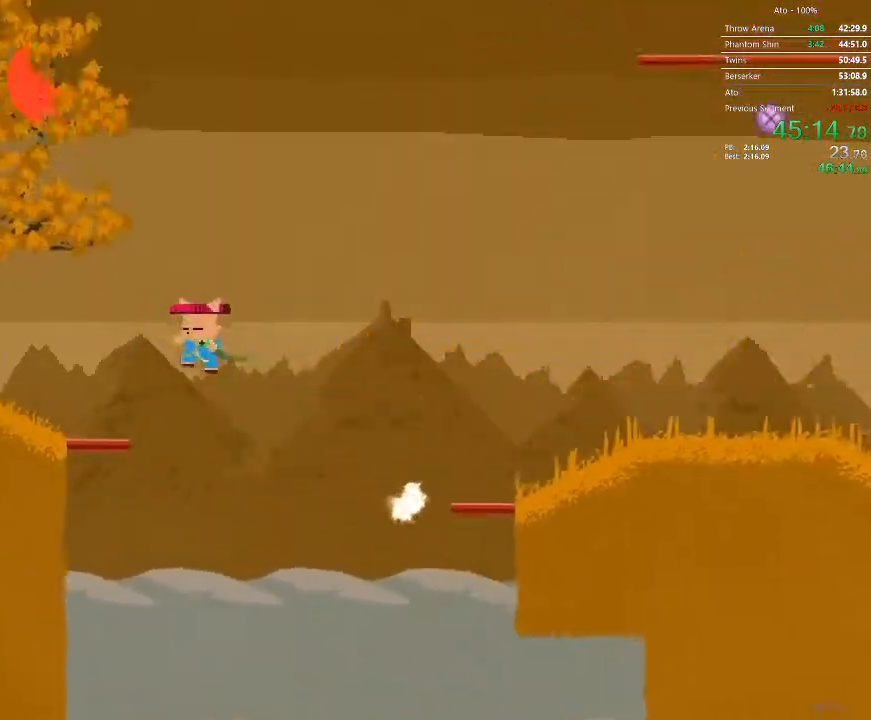
{"dt_ms": 500, "buttons": ["DPAD_LEFT"], "events": []}
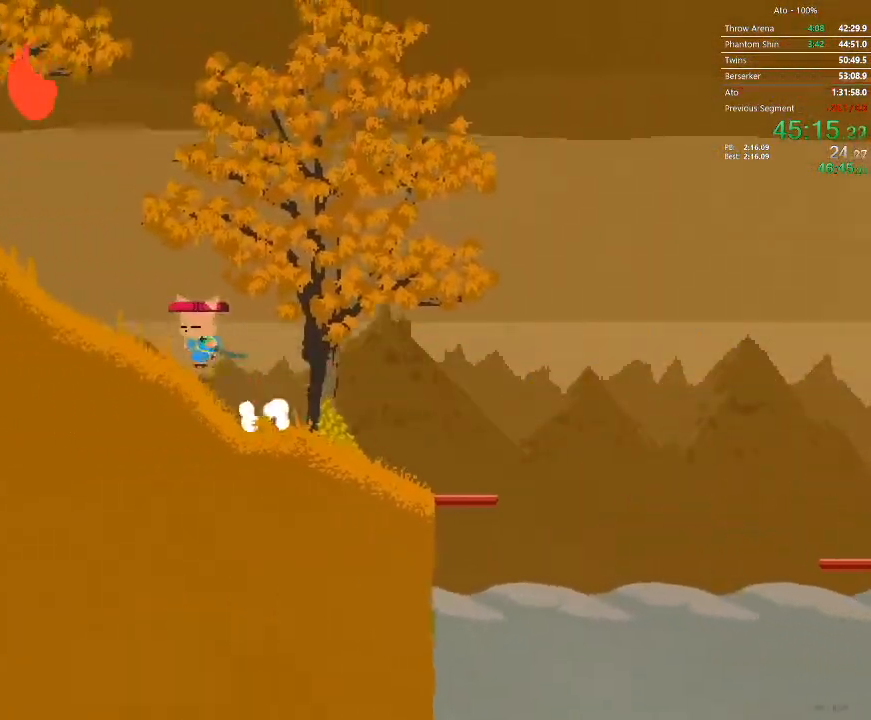
{"dt_ms": 500, "buttons": ["DPAD_LEFT"], "events": []}
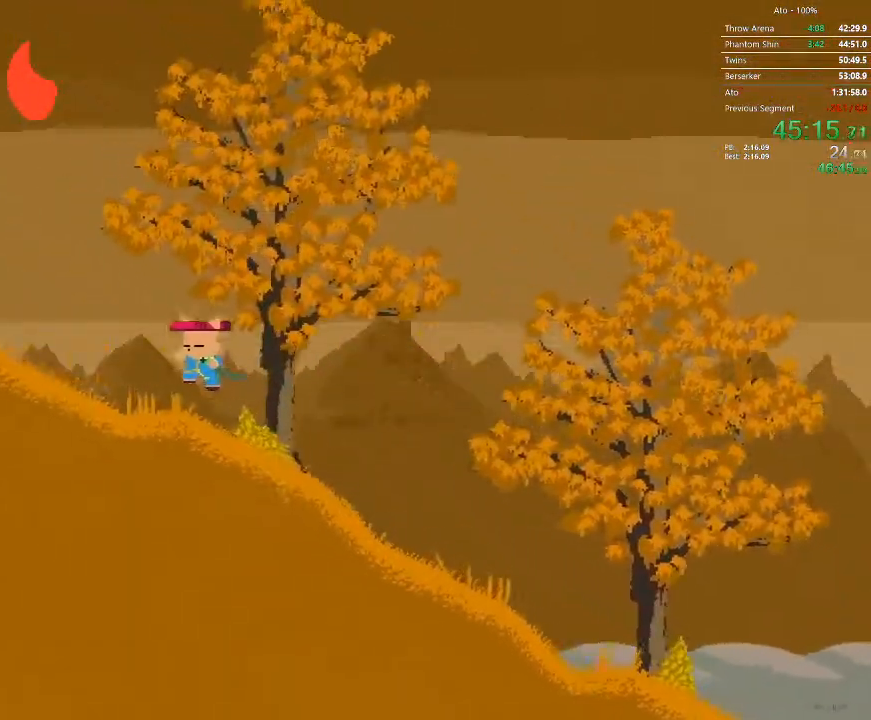
{"dt_ms": 500, "buttons": ["DPAD_LEFT"], "events": []}
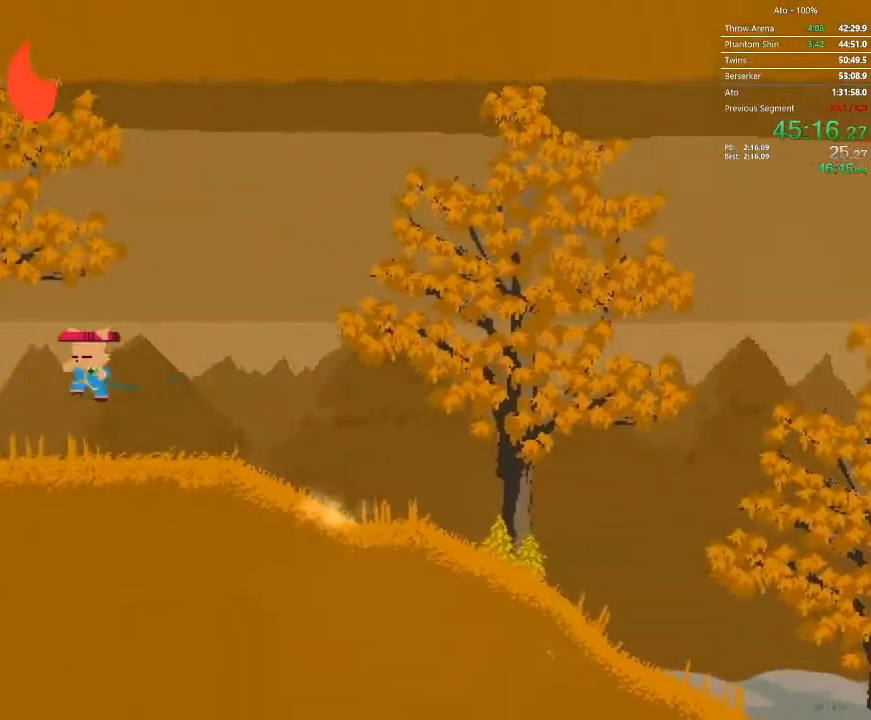
{"dt_ms": 500, "buttons": ["DPAD_LEFT"], "events": []}